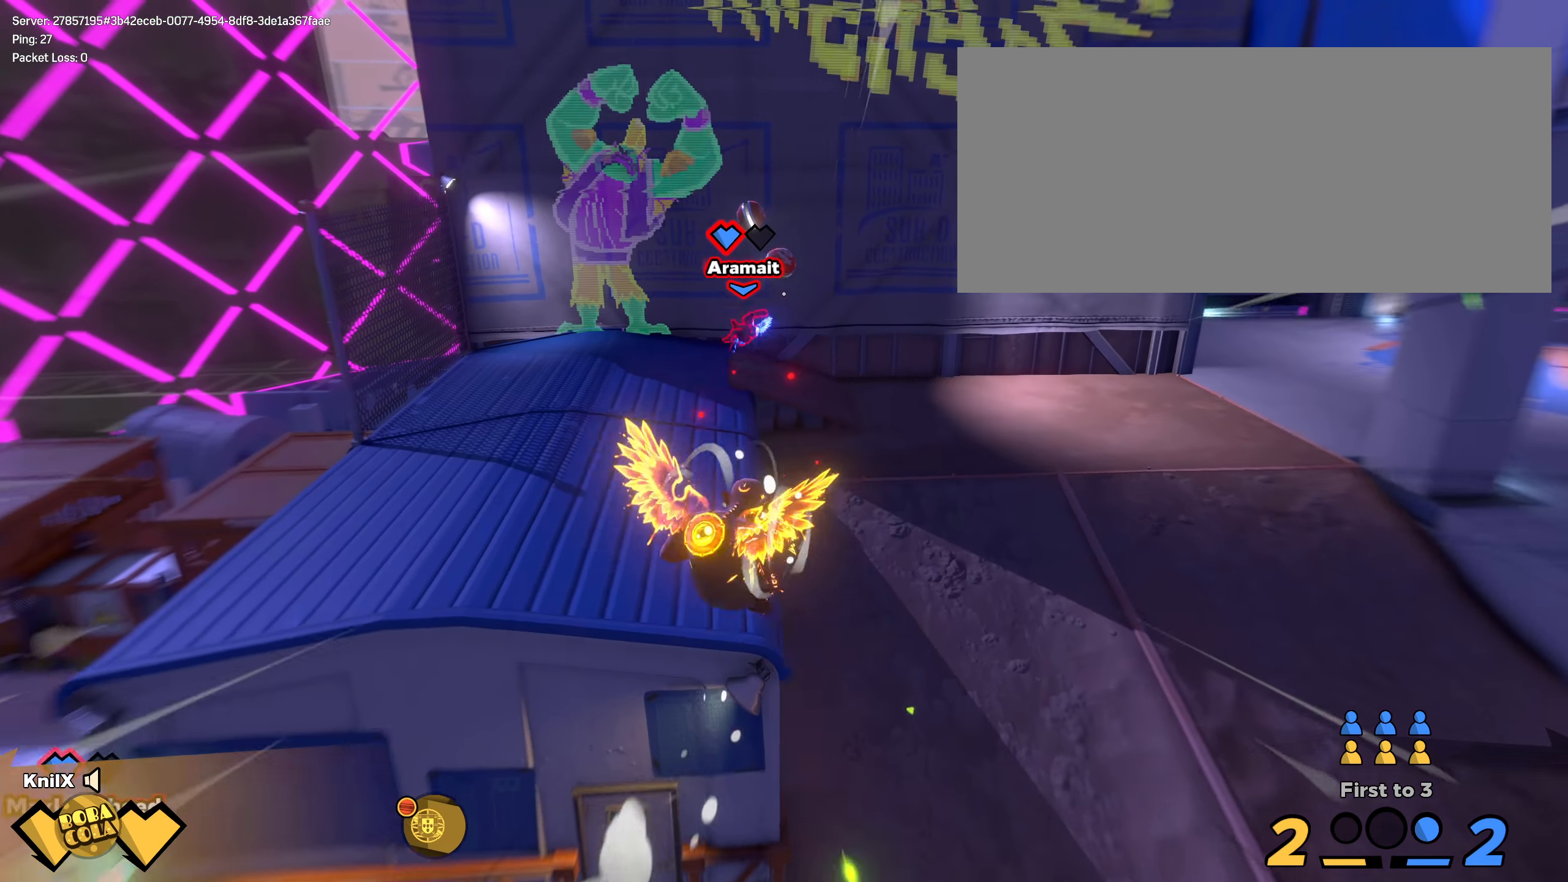
Gameplay with keyboard and mouse; each line is a JSON object with the keys and mouse buttons held at the frame after it. "events" lists presses ("down") and releases ("up") of "a", "alt", "ctrl", "d", "e", "f", "q", "r", "s", "shift", "space", "w", "mouse_left", "mouse_wheel", "mouse_right", "mouse_mb4" and "mouse_mb5" between this image and that frame as [ms after this image, input, new state], when the widget could be followed in between. "mouse_left", "mouse_wheel", "mouse_right", "mouse_mb4", "mouse_mb5" = the "left", "wheel", "right", "mb4", "mb5" buttons of the "mouse" list. No other keys are recorded. "wheel" means that the mouse wheel is clicked or scrolled. Mouse movement is not recorded.
{"keys": ["ctrl", "shift", "w"], "mouse": [], "events": [[384, "ctrl", "down"]]}
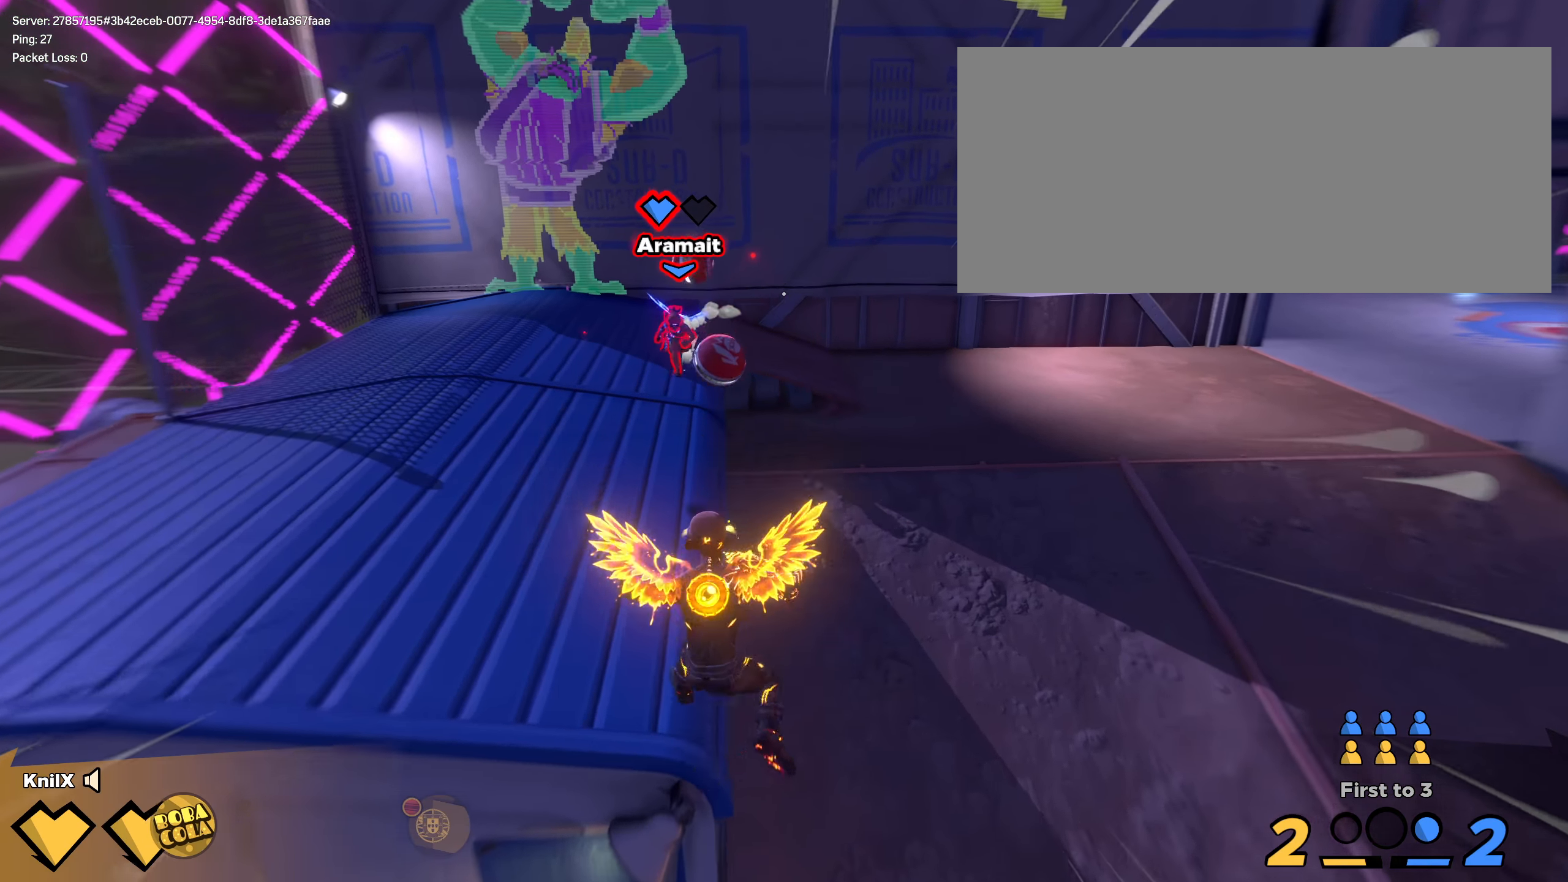
{"keys": ["d", "s"], "mouse": [], "events": [[34, "ctrl", "up"], [417, "d", "down"], [434, "shift", "up"], [442, "w", "up"], [500, "s", "down"]]}
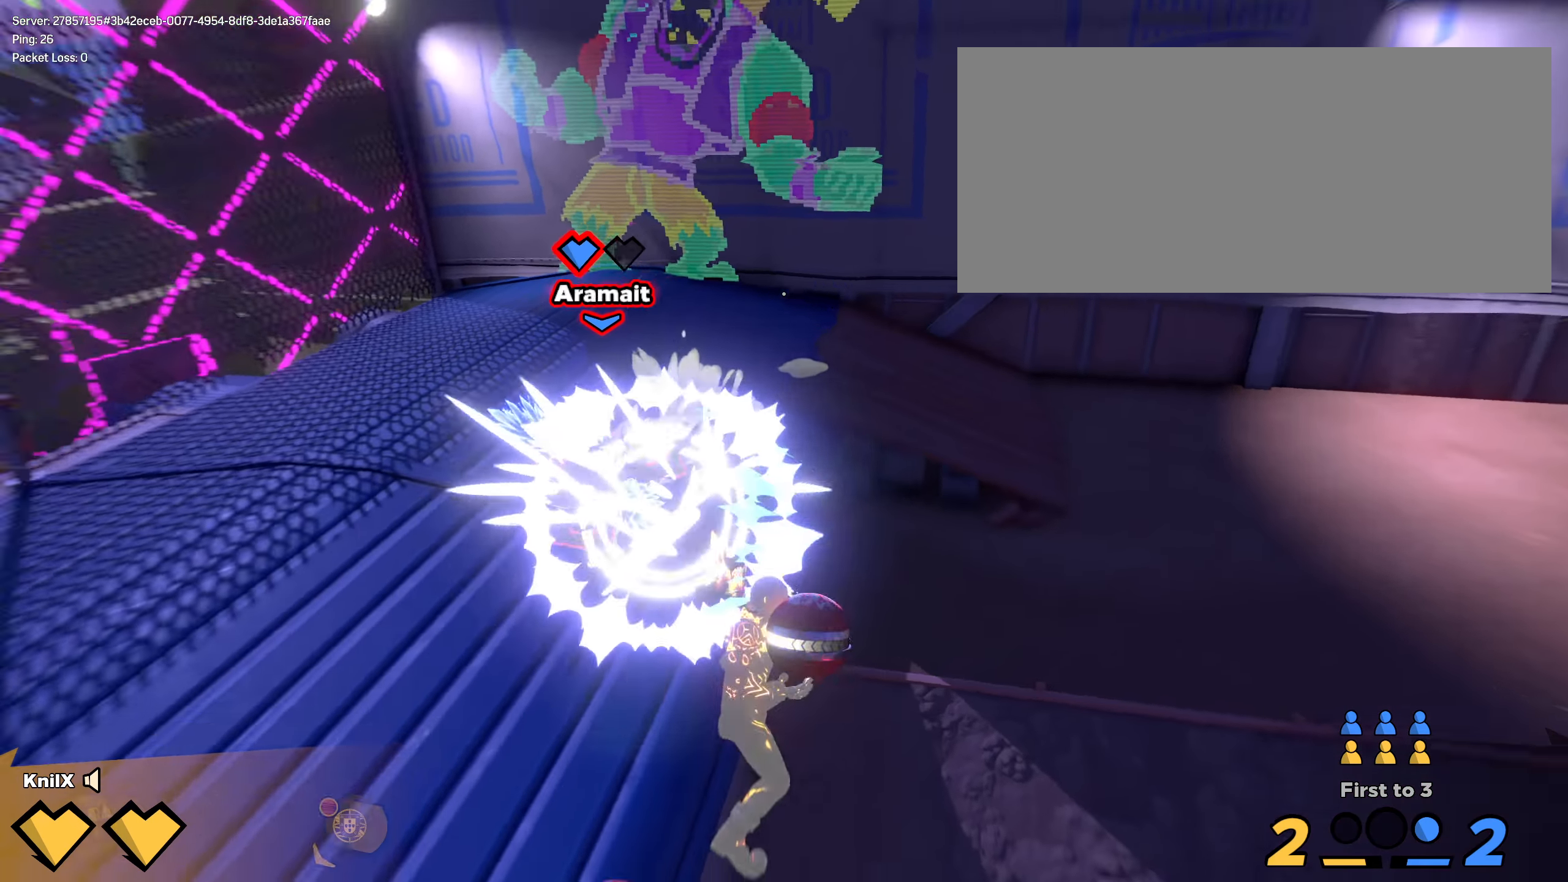
{"keys": ["d", "shift", "w"], "mouse": [], "events": [[109, "d", "up"], [259, "d", "down"], [300, "s", "up"], [300, "space", "down"], [359, "q", "down"], [375, "w", "down"], [434, "shift", "down"], [450, "space", "up"], [459, "q", "up"]]}
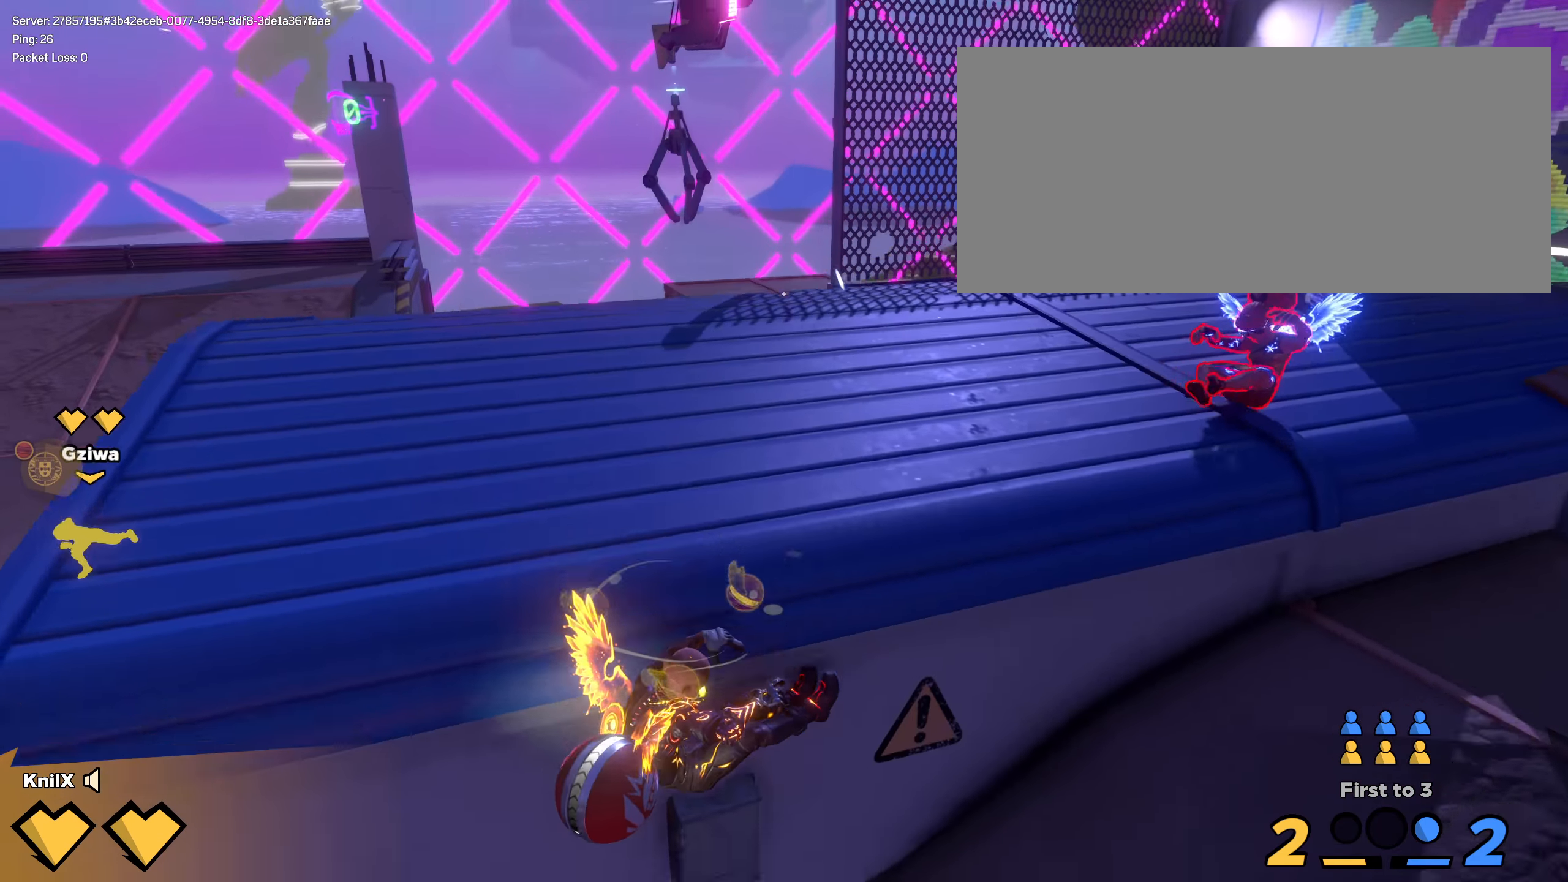
{"keys": ["s"], "mouse": [], "events": [[42, "d", "up"], [100, "a", "down"], [142, "w", "up"], [175, "s", "down"], [175, "shift", "up"], [292, "a", "up"], [434, "space", "down"], [484, "space", "up"]]}
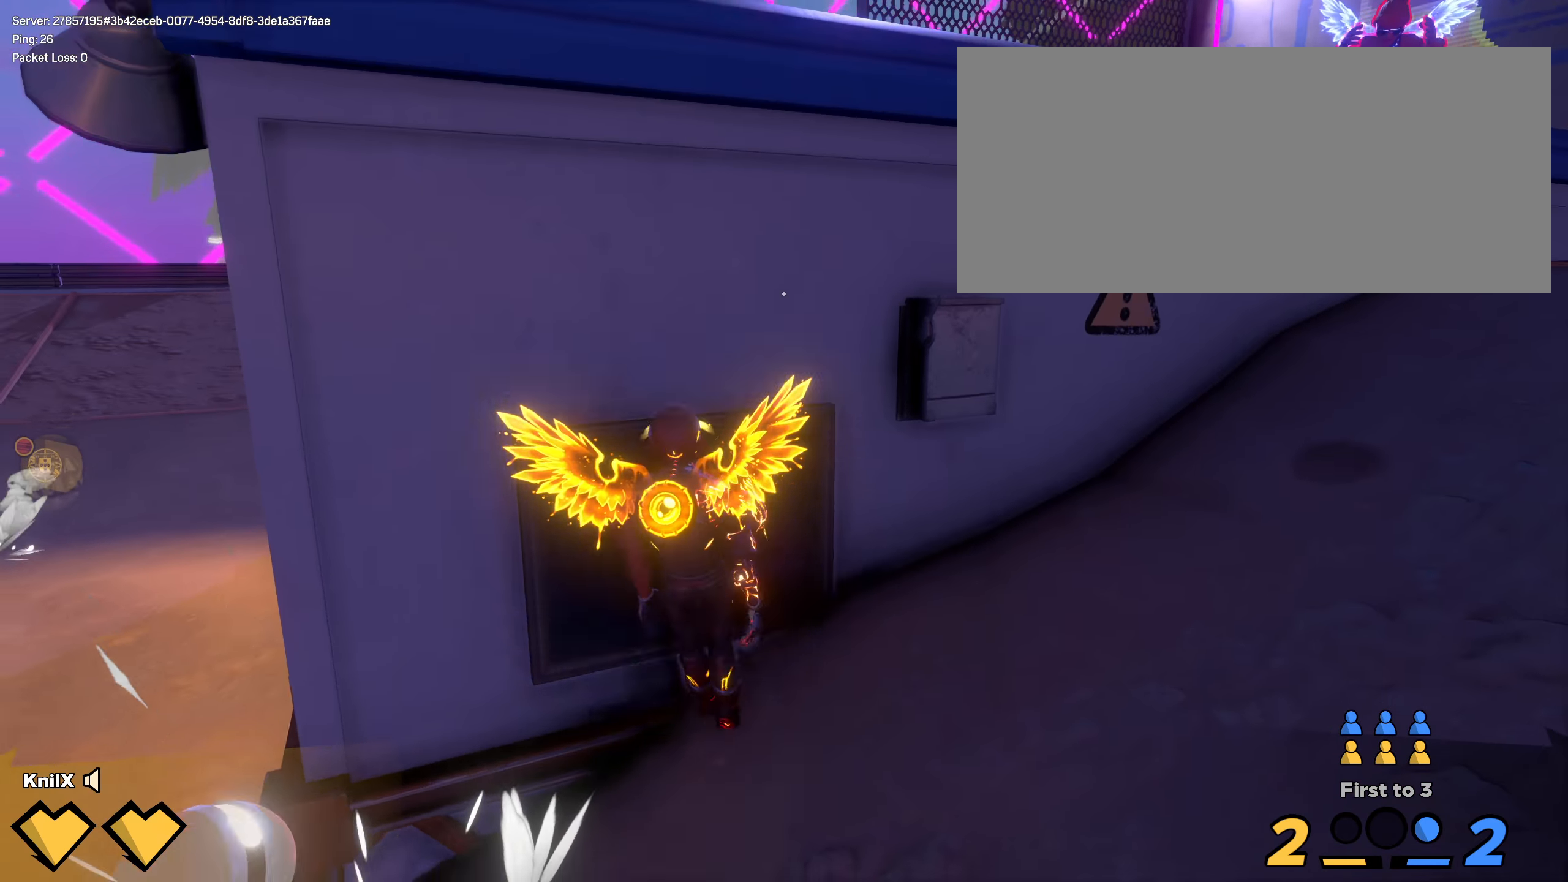
{"keys": ["a", "shift", "w"], "mouse": [], "events": [[50, "space", "down"], [184, "space", "up"], [292, "a", "down"], [459, "shift", "down"], [467, "s", "up"], [500, "w", "down"]]}
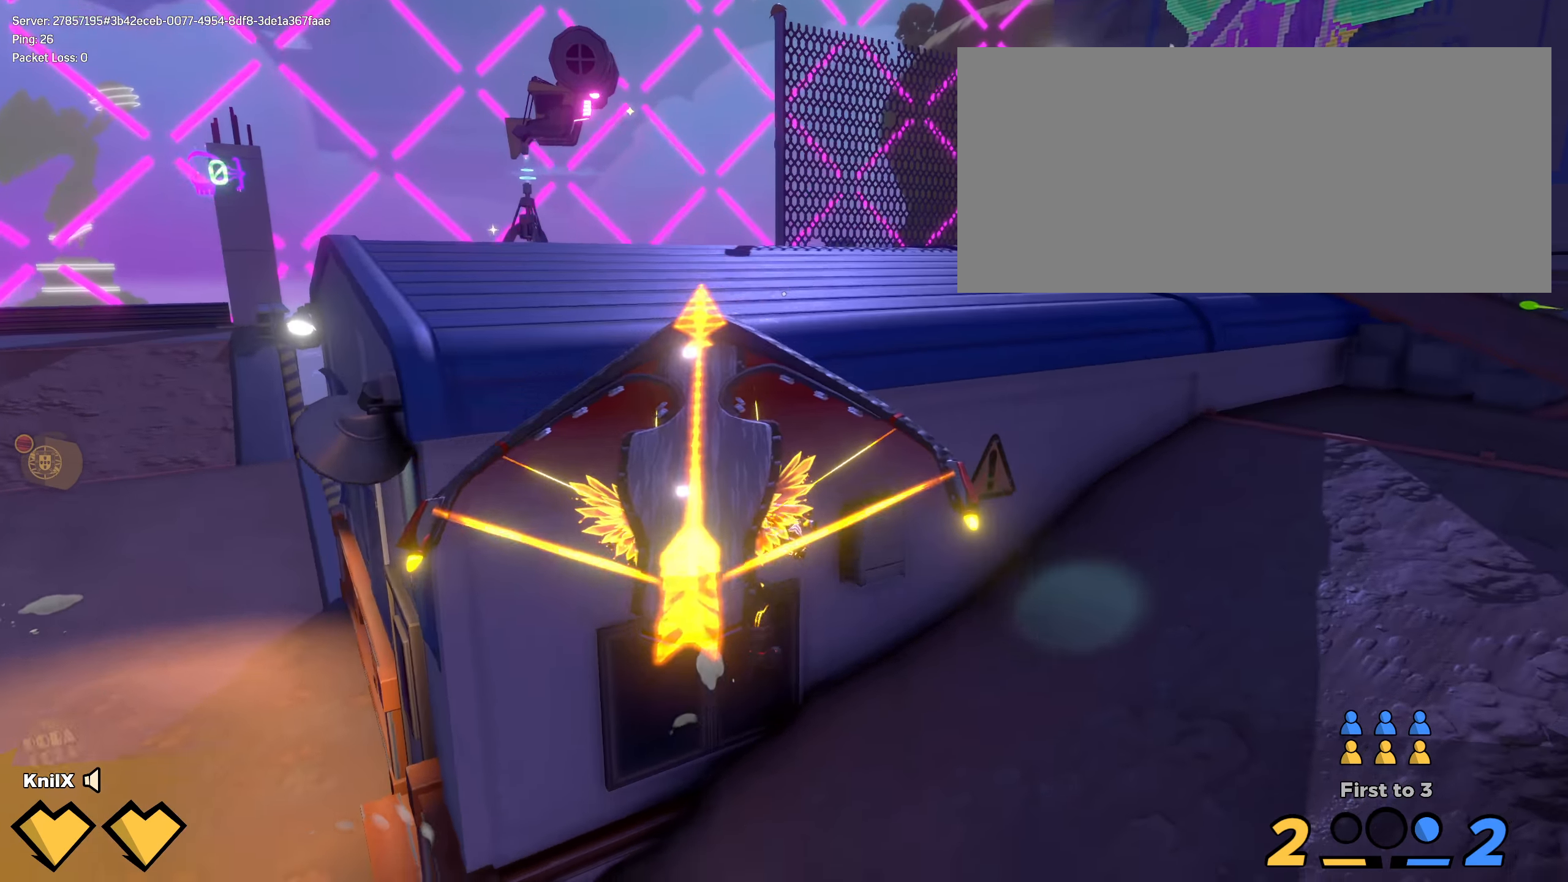
{"keys": ["a", "s", "shift"], "mouse": [], "events": [[134, "w", "up"], [225, "s", "down"], [300, "q", "down"], [334, "ctrl", "down"], [417, "q", "up"], [425, "ctrl", "up"]]}
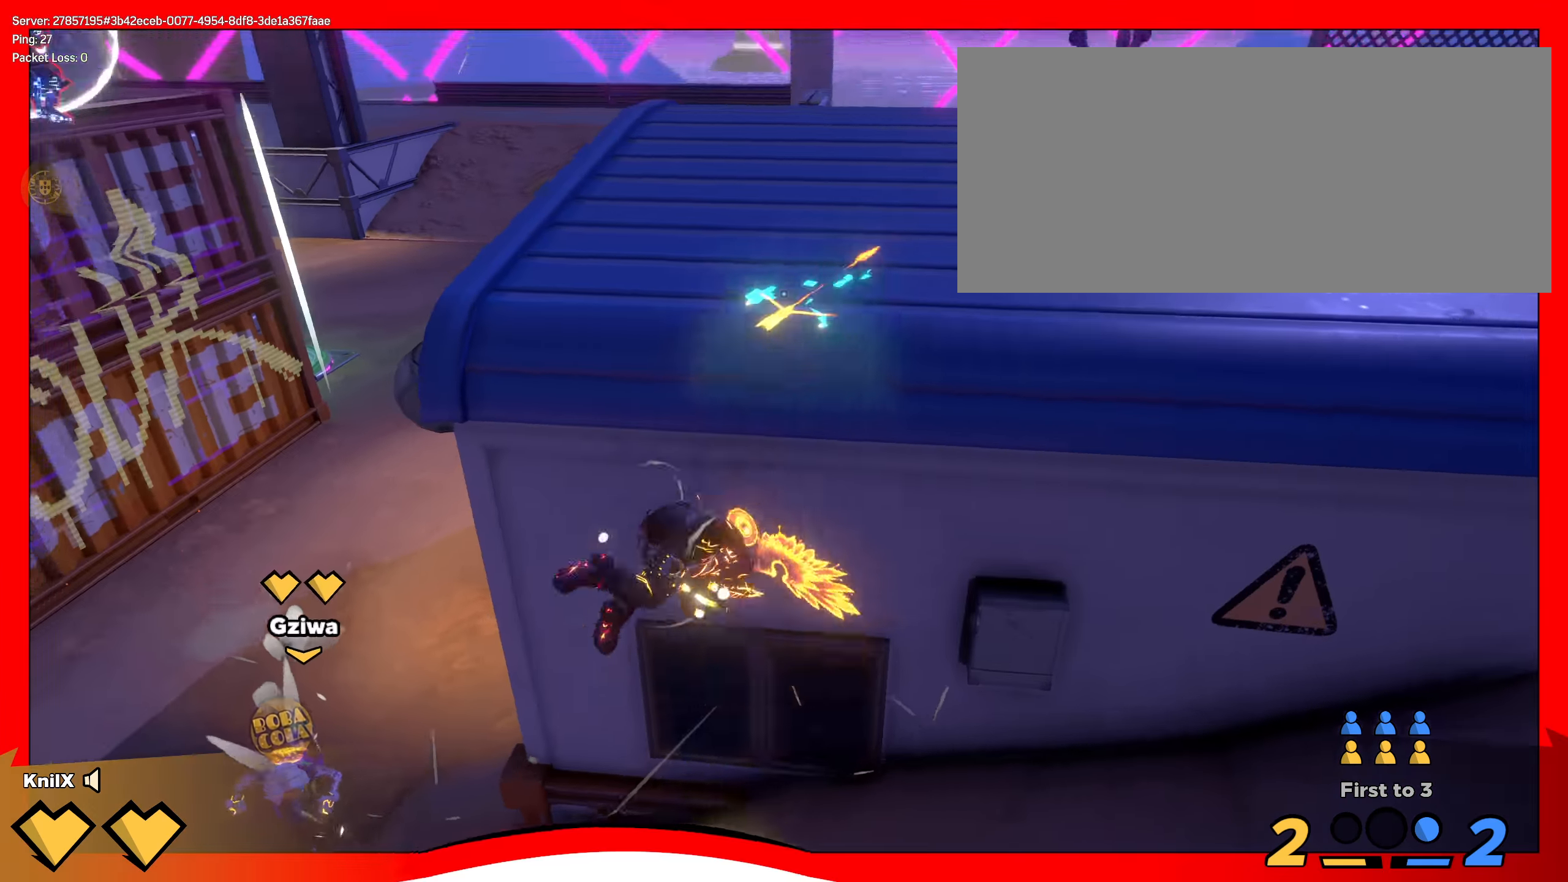
{"keys": [], "mouse": [], "events": [[41, "a", "up"], [75, "shift", "up"], [166, "s", "up"], [291, "mouse_right", "down"], [300, "a", "down"], [300, "s", "down"], [433, "mouse_right", "up"], [466, "s", "up"], [475, "a", "up"]]}
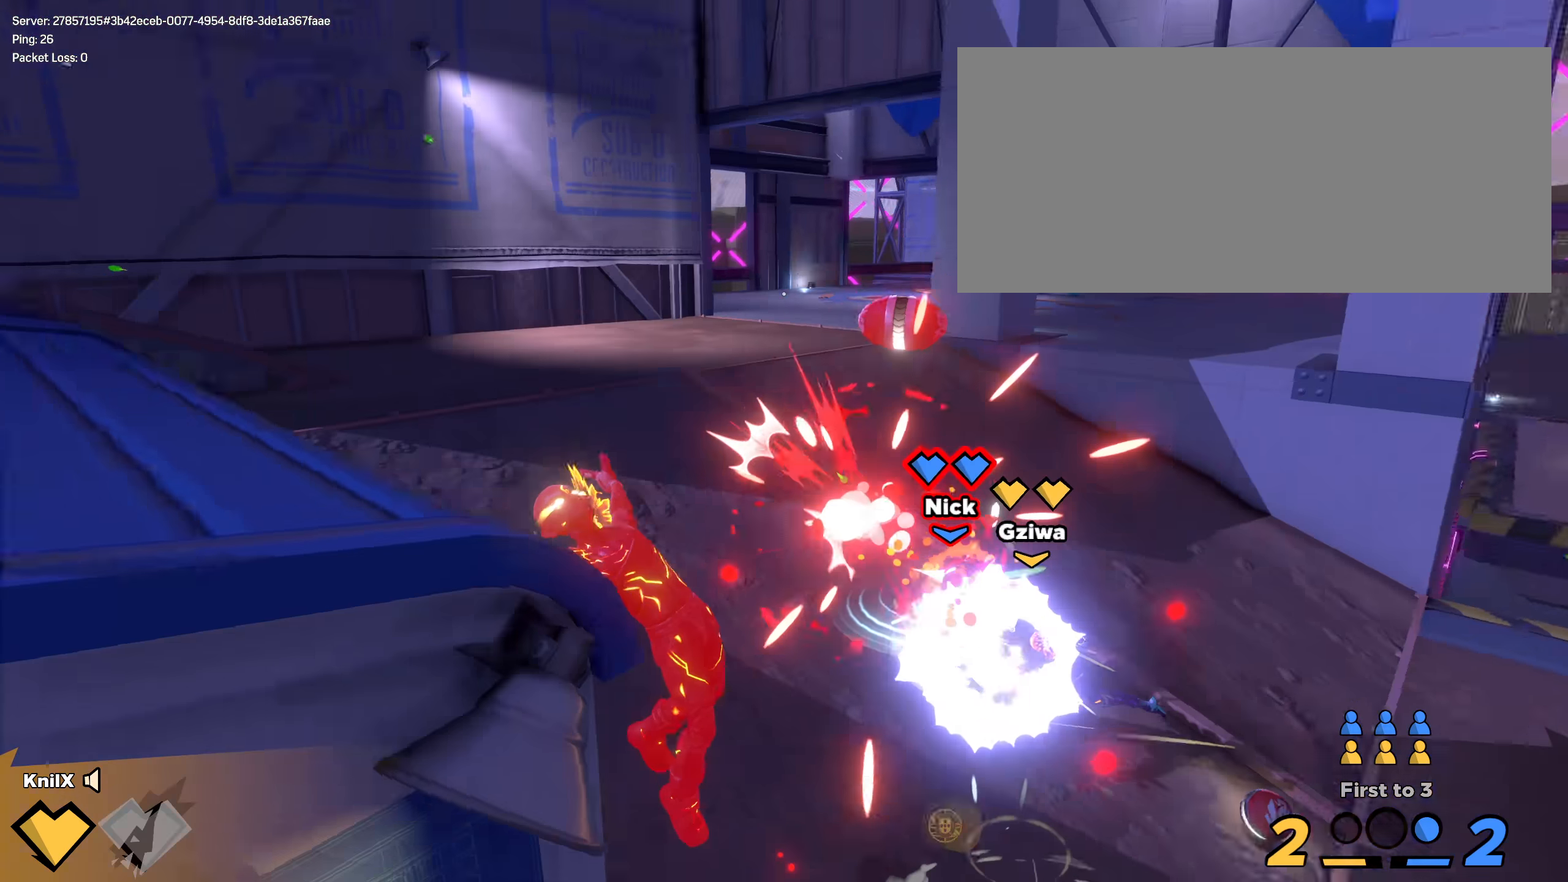
{"keys": ["shift", "w"], "mouse": [], "events": [[150, "space", "down"], [225, "w", "down"], [233, "d", "down"], [258, "d", "up"], [266, "d", "down"], [316, "q", "down"], [316, "shift", "down"], [316, "space", "up"], [408, "d", "up"], [450, "q", "up"]]}
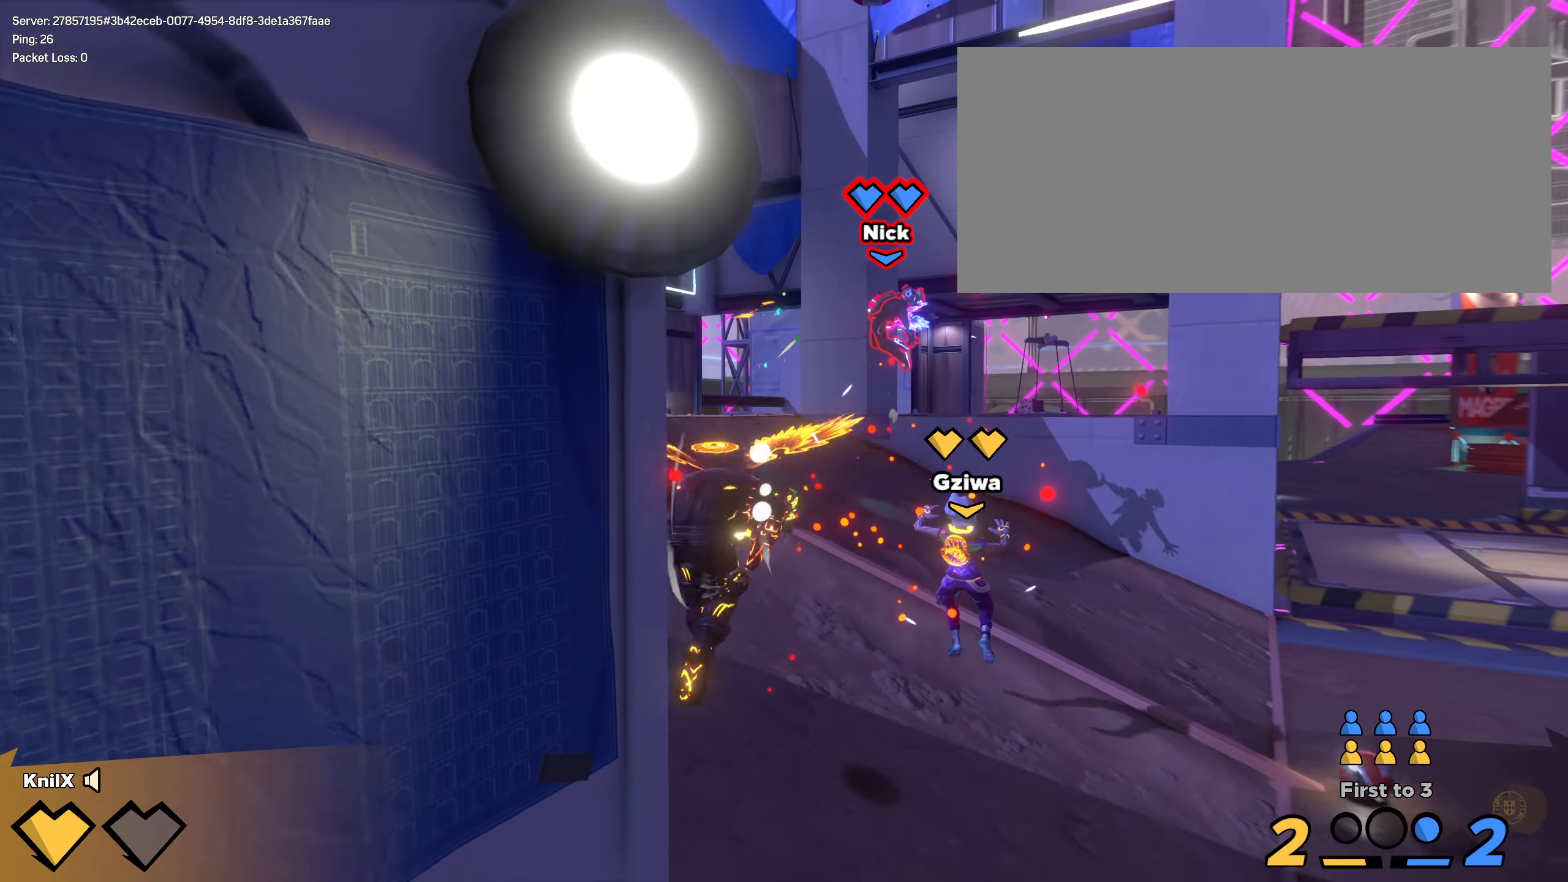
{"keys": ["shift", "w"], "mouse": [], "events": [[291, "ctrl", "down"], [300, "d", "down"], [341, "d", "up"], [450, "ctrl", "up"]]}
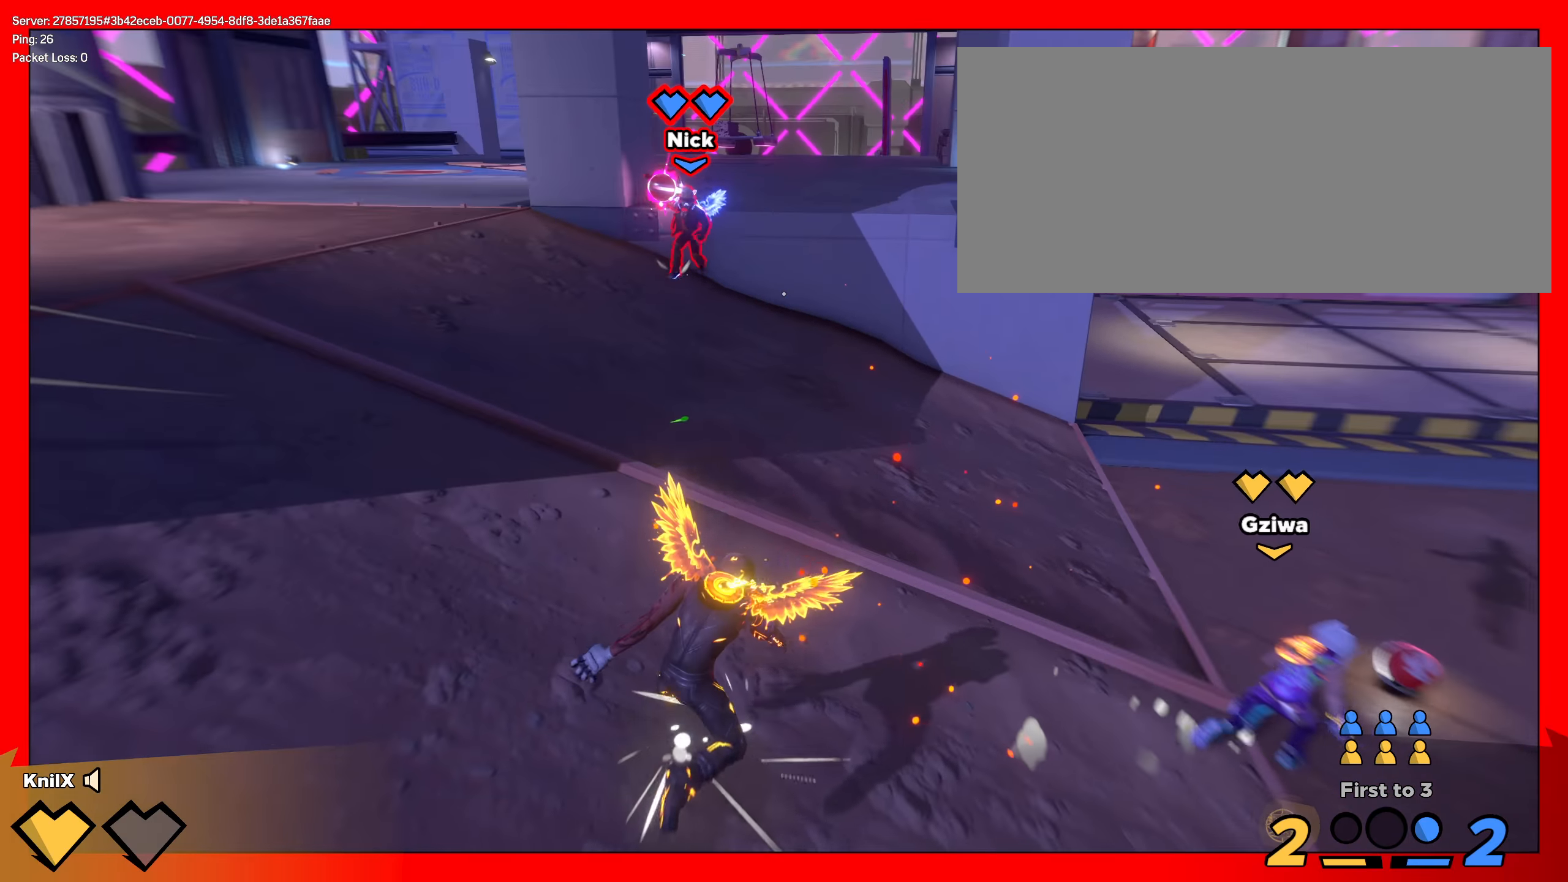
{"keys": ["a", "w"], "mouse": ["right"], "events": [[175, "a", "down"], [375, "mouse_right", "down"], [416, "shift", "up"]]}
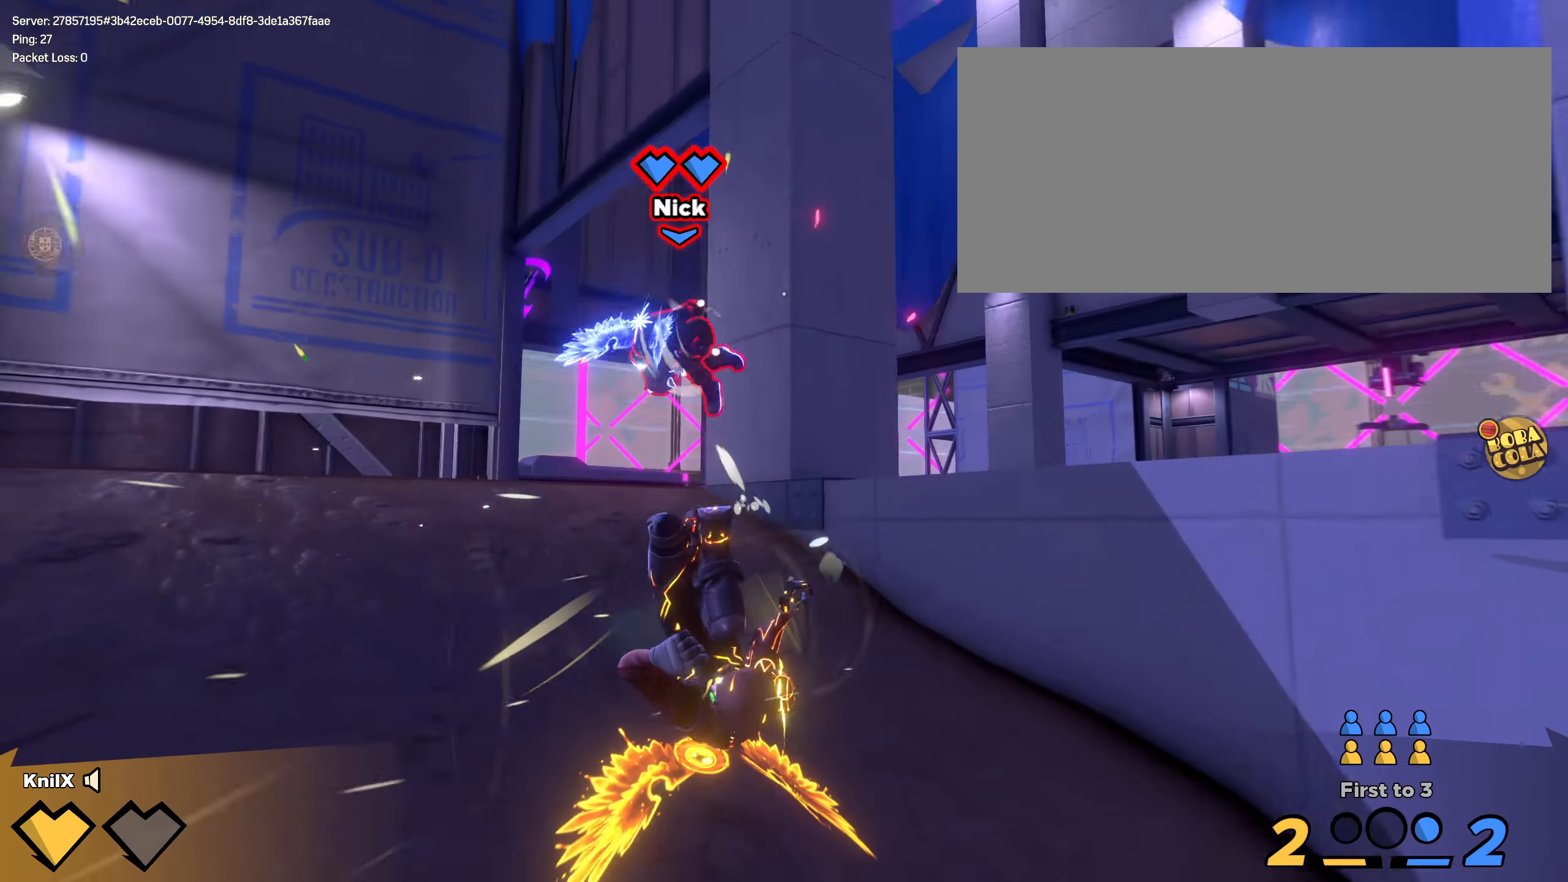
{"keys": ["s"], "mouse": [], "events": [[8, "w", "up"], [33, "mouse_right", "up"], [250, "s", "down"], [366, "a", "up"]]}
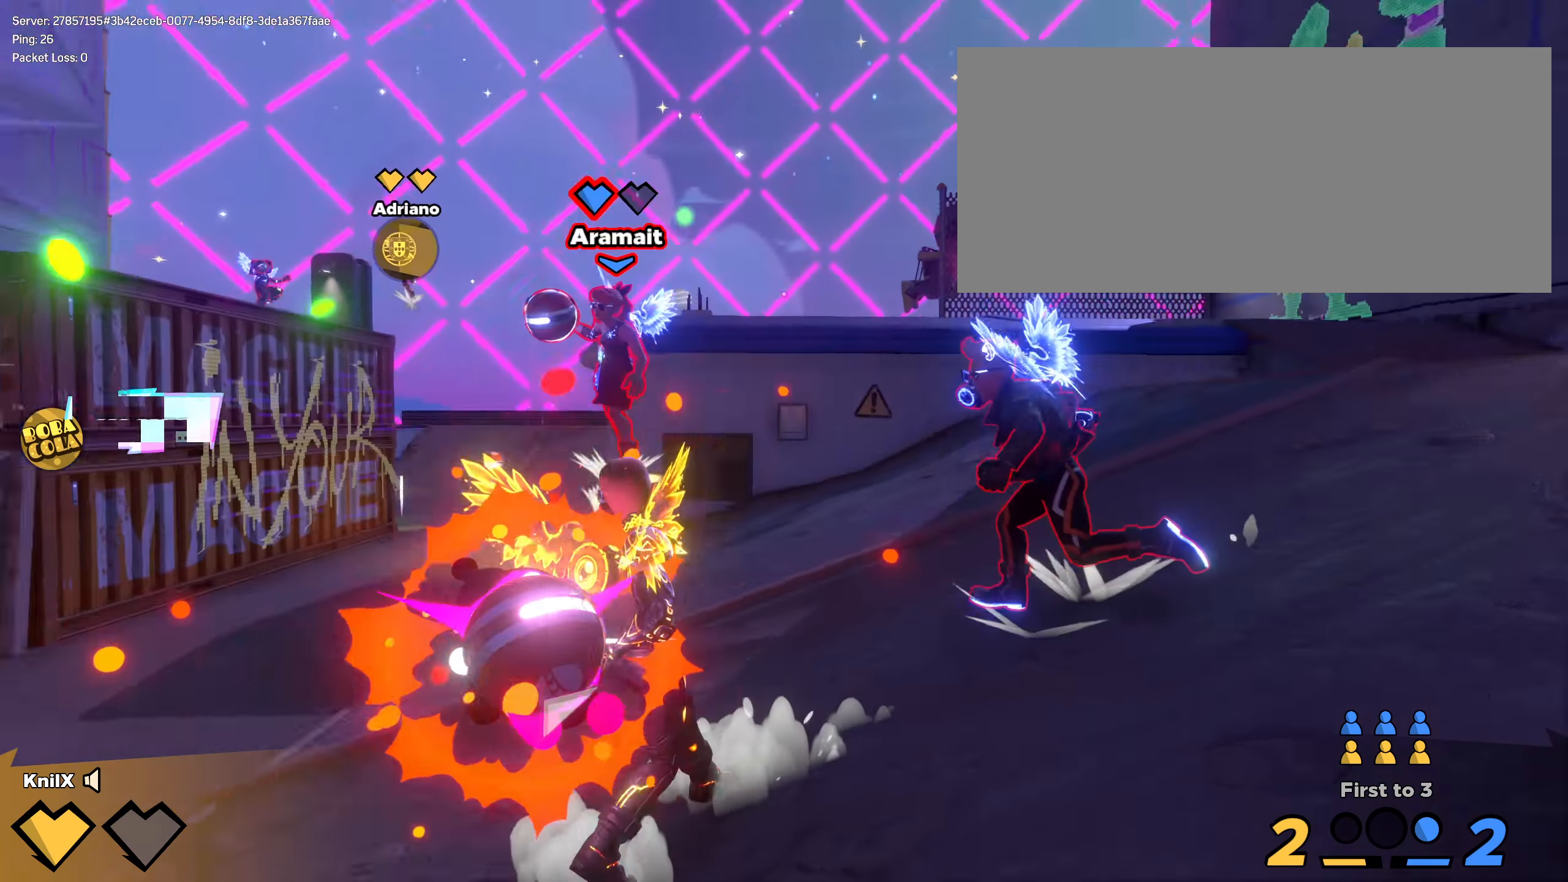
{"keys": ["a", "shift", "w"], "mouse": ["left"], "events": [[25, "space", "down"], [33, "a", "down"], [33, "s", "up"], [41, "a", "up"], [58, "shift", "down"], [66, "a", "down"], [66, "w", "down"], [75, "a", "up"], [175, "space", "up"], [250, "a", "down"], [400, "w", "up"], [425, "w", "down"], [458, "mouse_left", "down"]]}
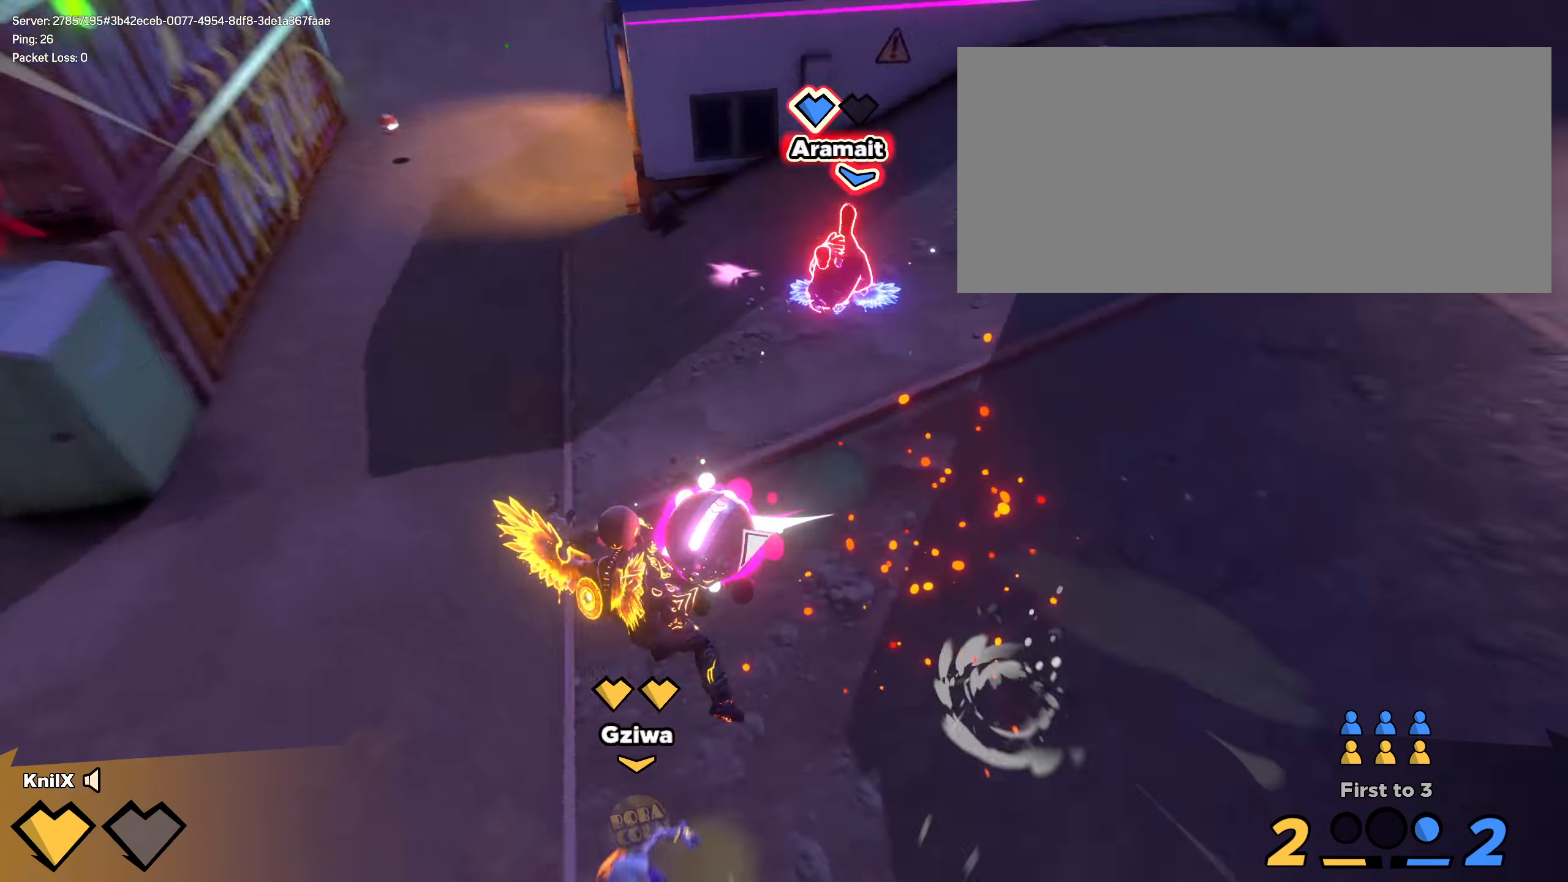
{"keys": ["shift", "w"], "mouse": [], "events": [[58, "shift", "up"], [75, "mouse_left", "up"], [75, "w", "up"], [83, "w", "down"], [91, "a", "up"], [91, "w", "up"], [141, "q", "down"], [233, "q", "up"], [275, "shift", "down"], [300, "w", "down"]]}
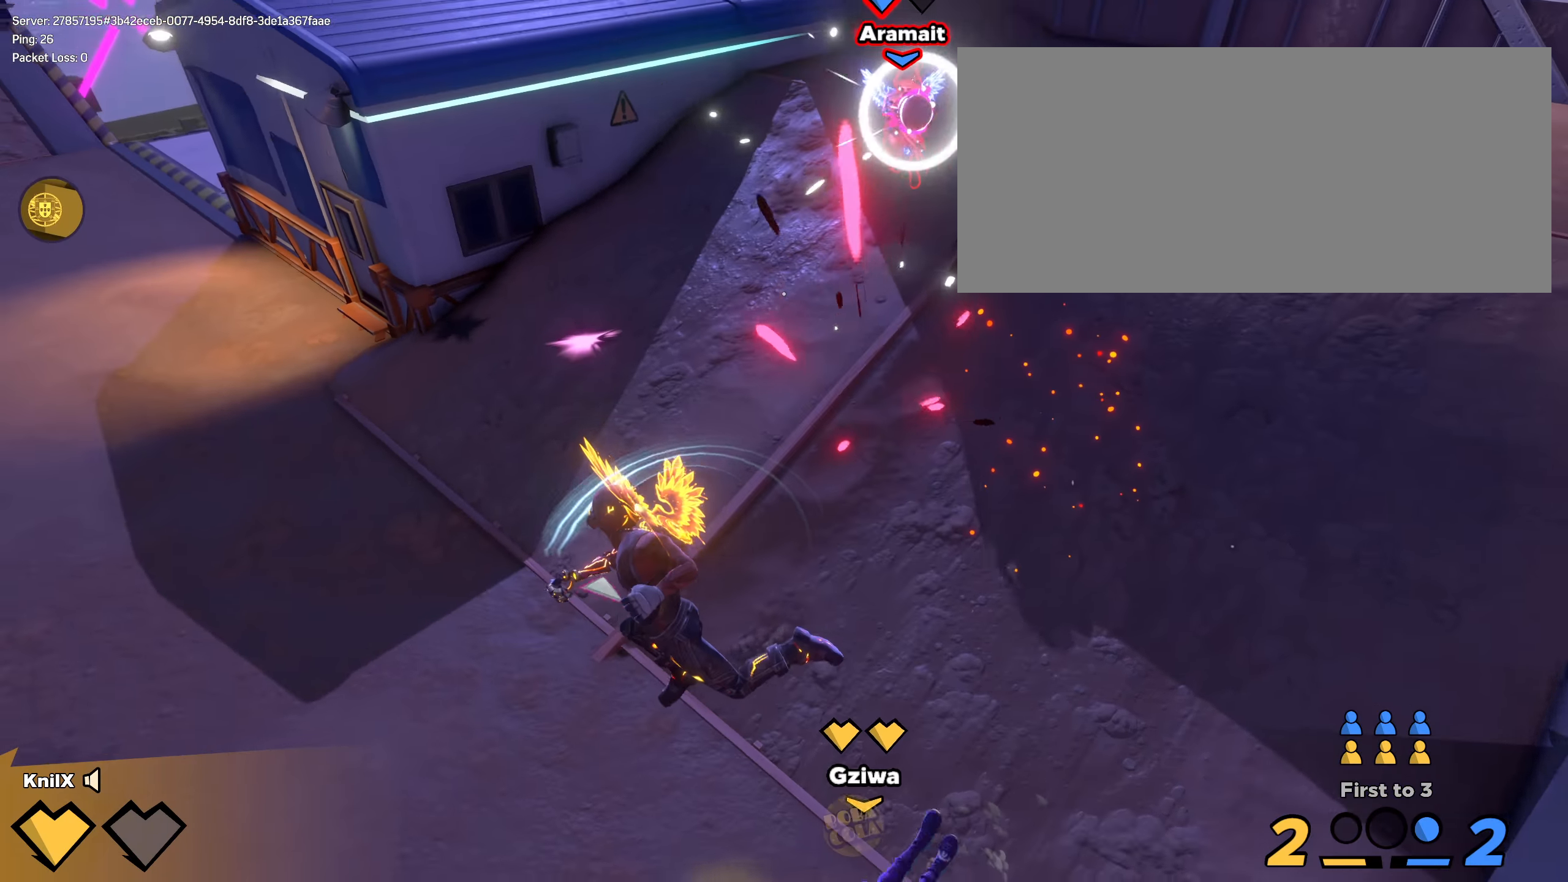
{"keys": ["d", "q", "shift", "space", "w"], "mouse": [], "events": [[91, "d", "down"], [375, "space", "down"], [400, "q", "down"]]}
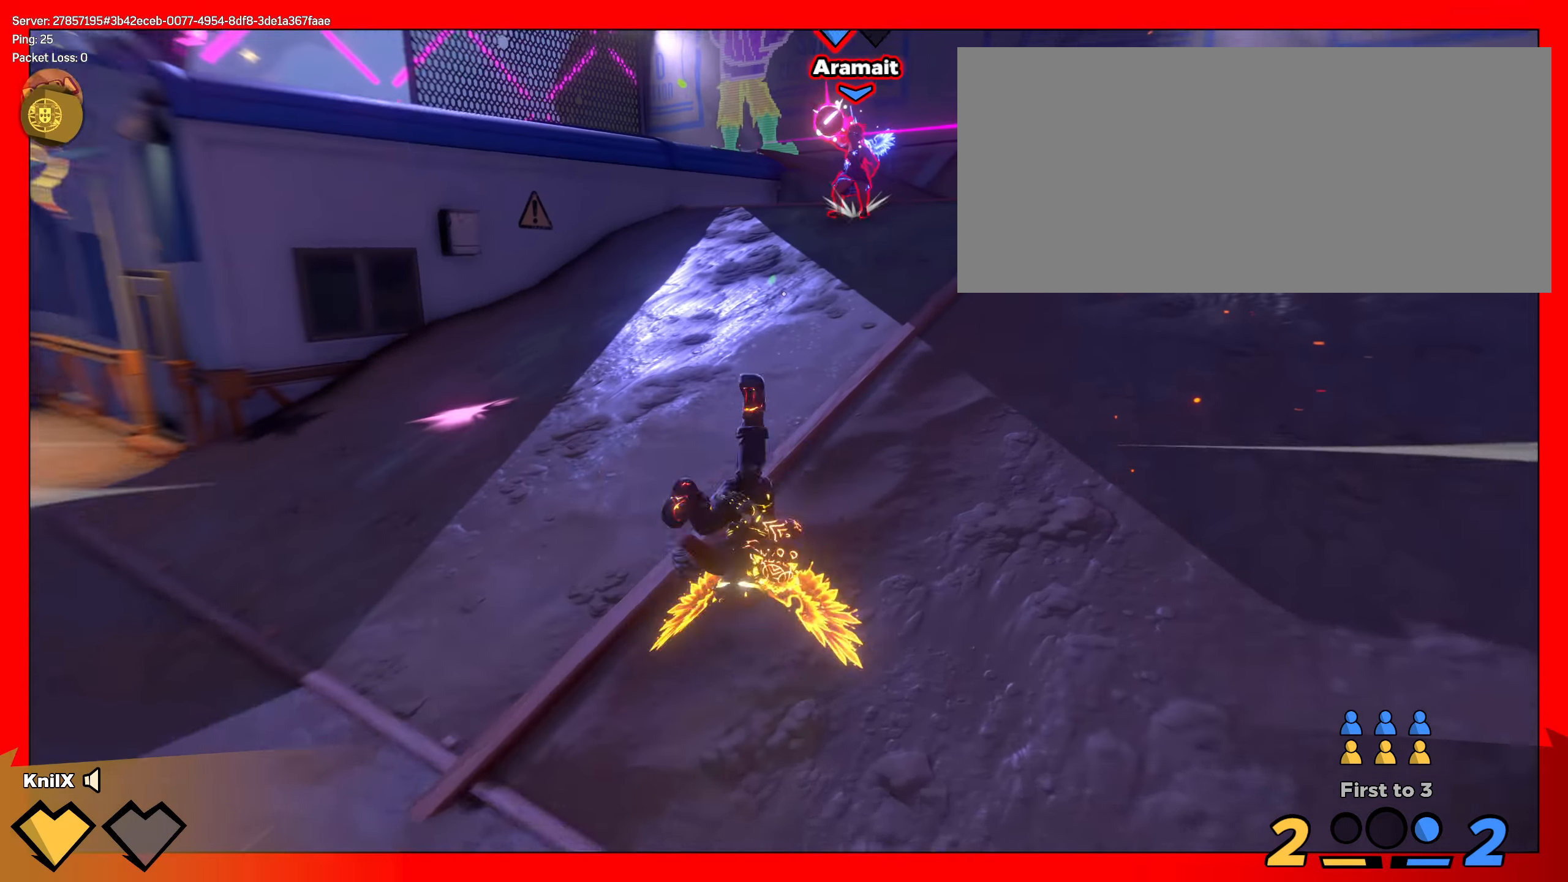
{"keys": ["w"], "mouse": [], "events": [[8, "d", "up"], [25, "q", "up"], [25, "shift", "up"], [25, "space", "up"], [108, "a", "down"], [291, "mouse_right", "down"], [383, "mouse_right", "up"], [500, "a", "up"]]}
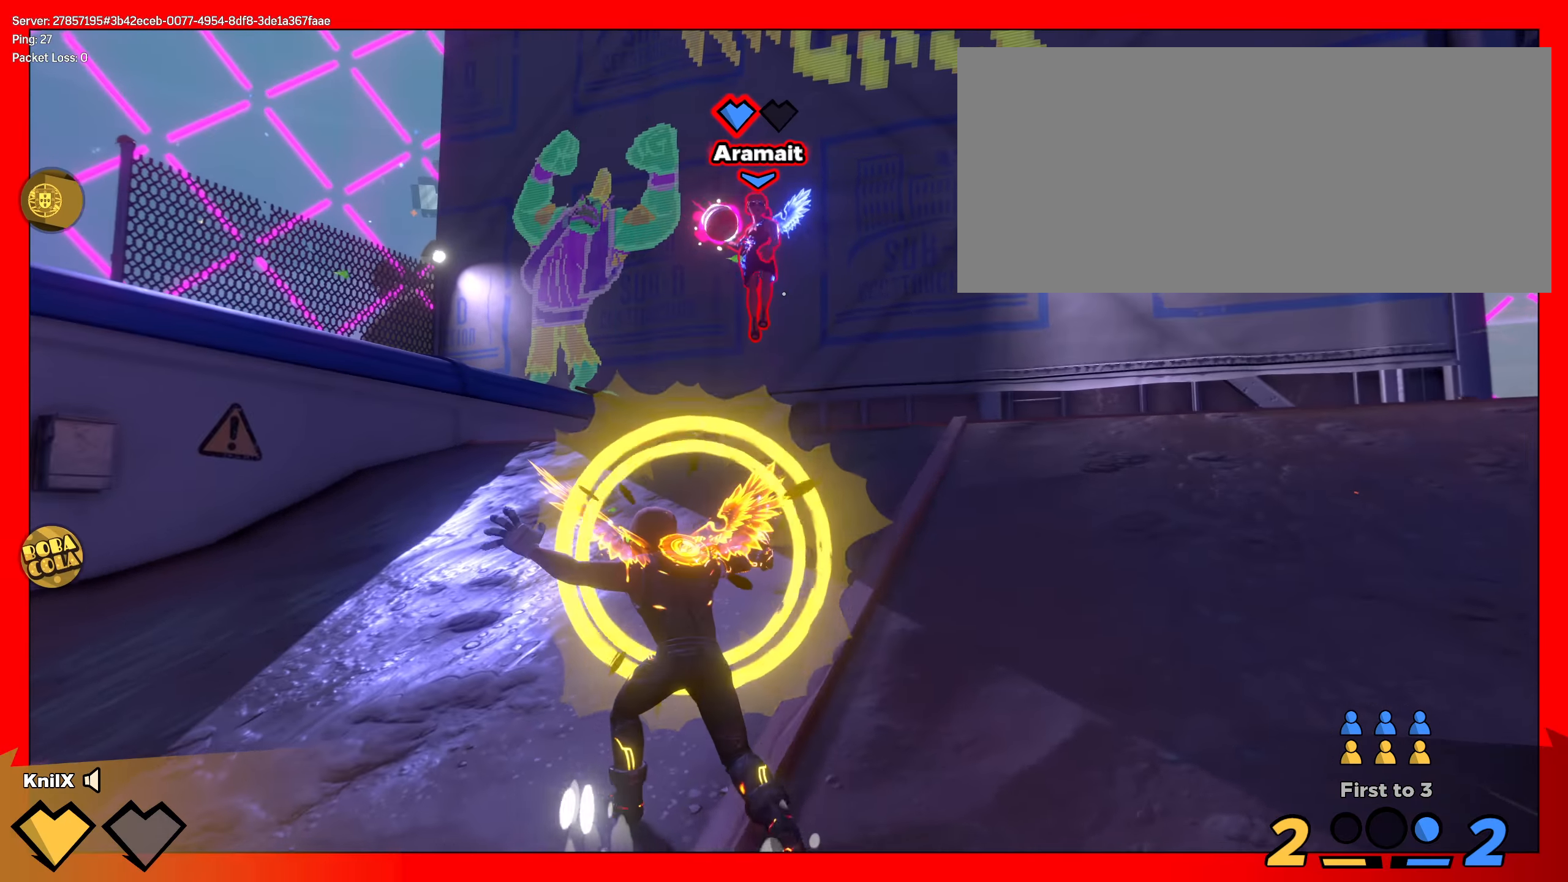
{"keys": ["q", "s", "space"], "mouse": [], "events": [[33, "w", "up"], [408, "s", "down"], [425, "a", "down"], [466, "a", "up"], [475, "space", "down"], [483, "q", "down"]]}
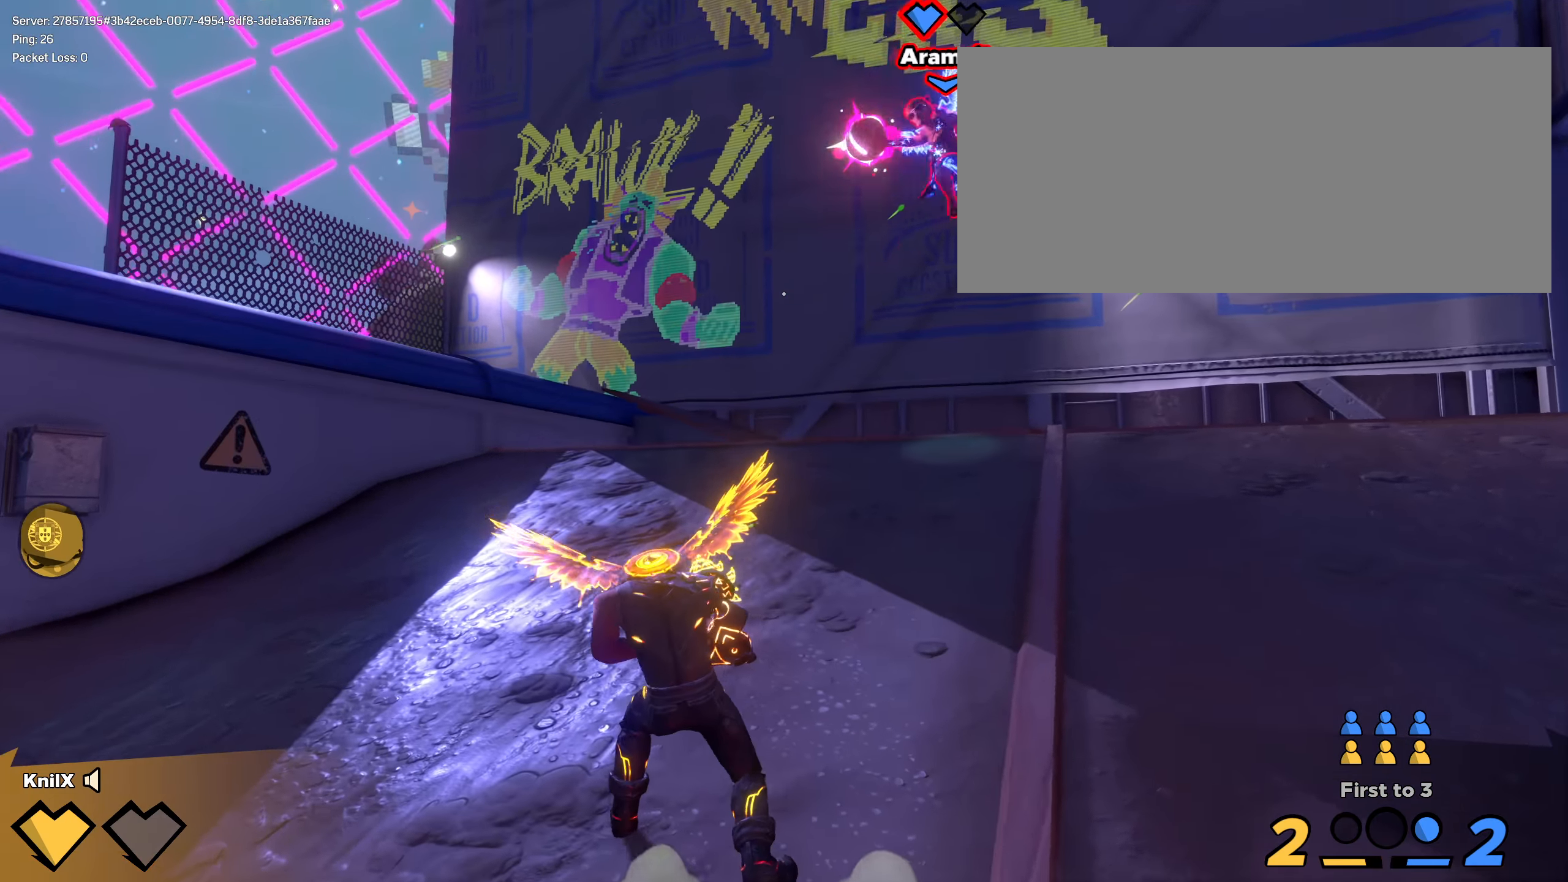
{"keys": ["a", "s"], "mouse": [], "events": [[108, "space", "up"], [117, "mouse_right", "down"], [117, "q", "up"], [142, "a", "down"], [217, "mouse_right", "up"]]}
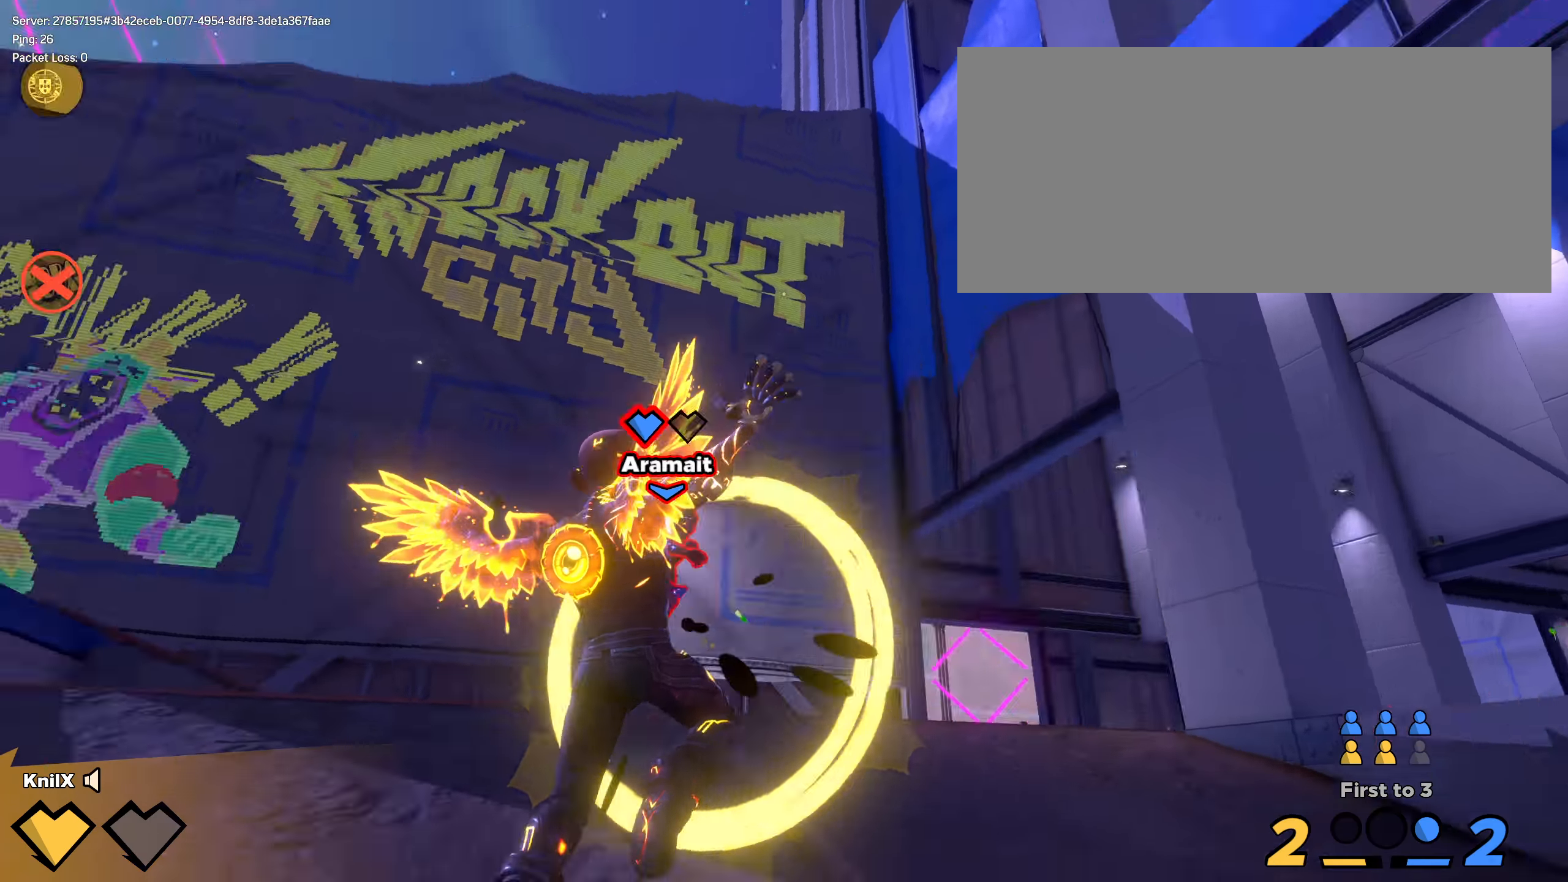
{"keys": ["shift", "space", "w"], "mouse": [], "events": [[108, "a", "up"], [183, "shift", "down"], [200, "s", "up"], [225, "w", "down"], [458, "space", "down"]]}
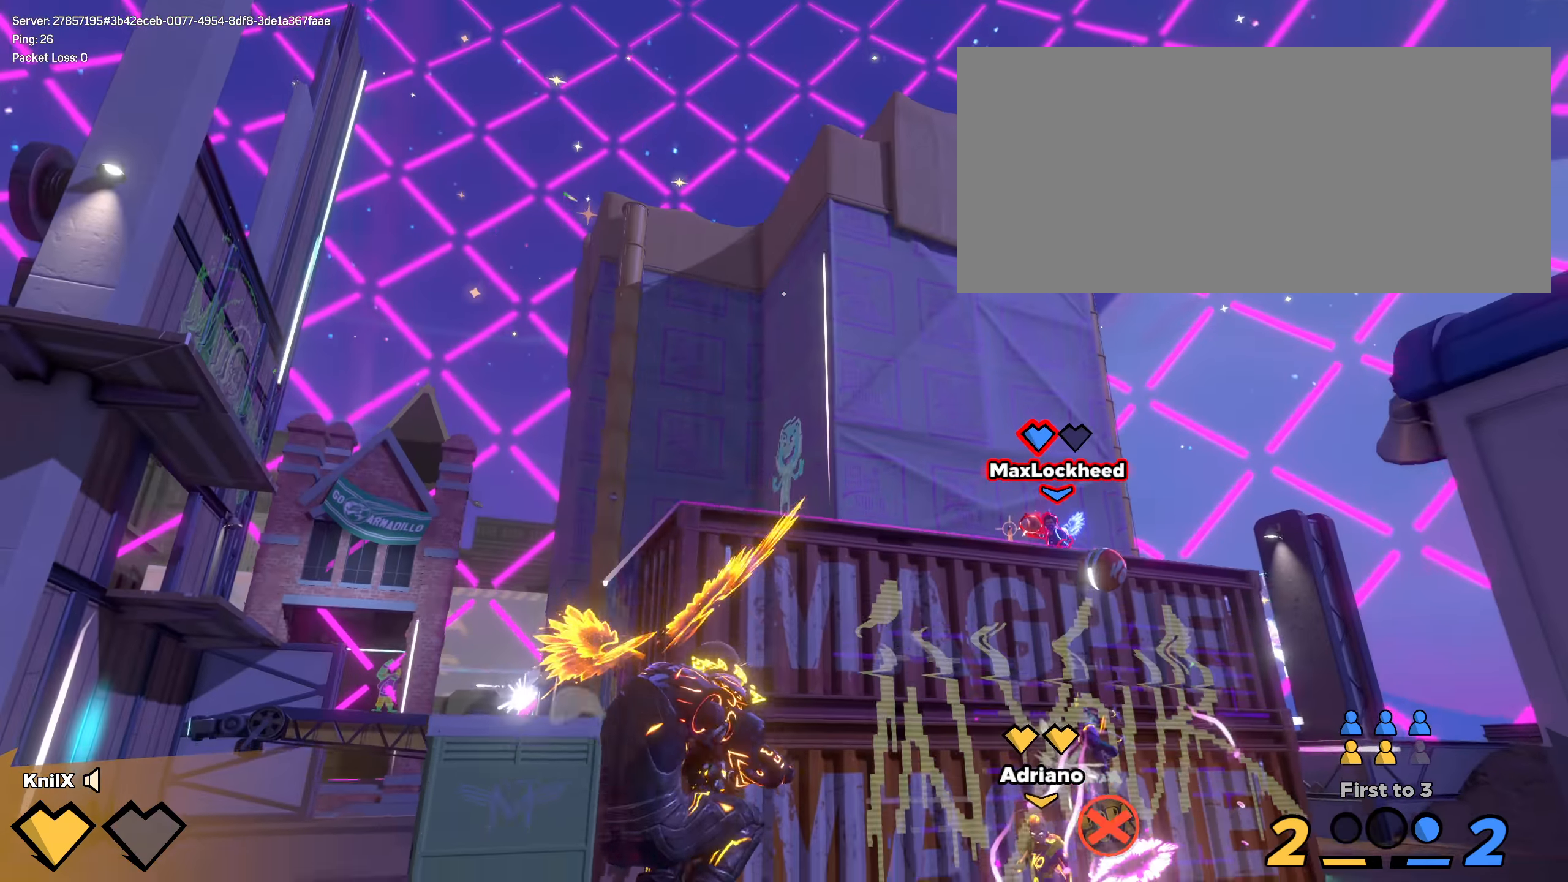
{"keys": ["shift", "w"], "mouse": [], "events": [[67, "shift", "up"], [108, "space", "up"], [150, "q", "down"], [158, "shift", "down"], [267, "q", "up"]]}
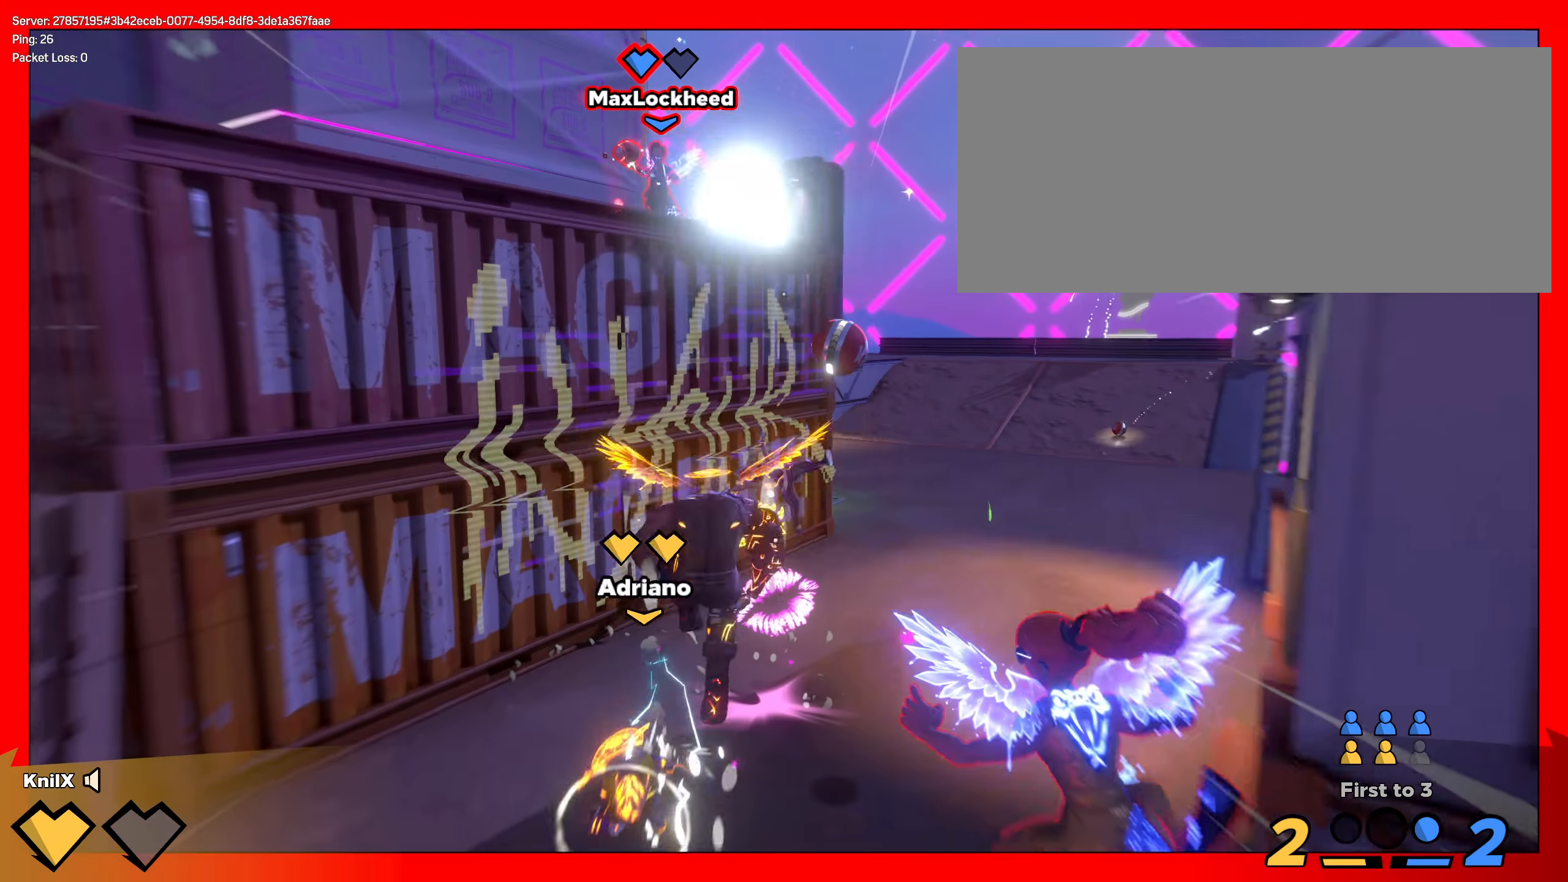
{"keys": ["shift", "w"], "mouse": [], "events": [[83, "d", "down"], [267, "ctrl", "down"], [267, "d", "up"], [342, "d", "down"], [433, "ctrl", "up"], [450, "d", "up"]]}
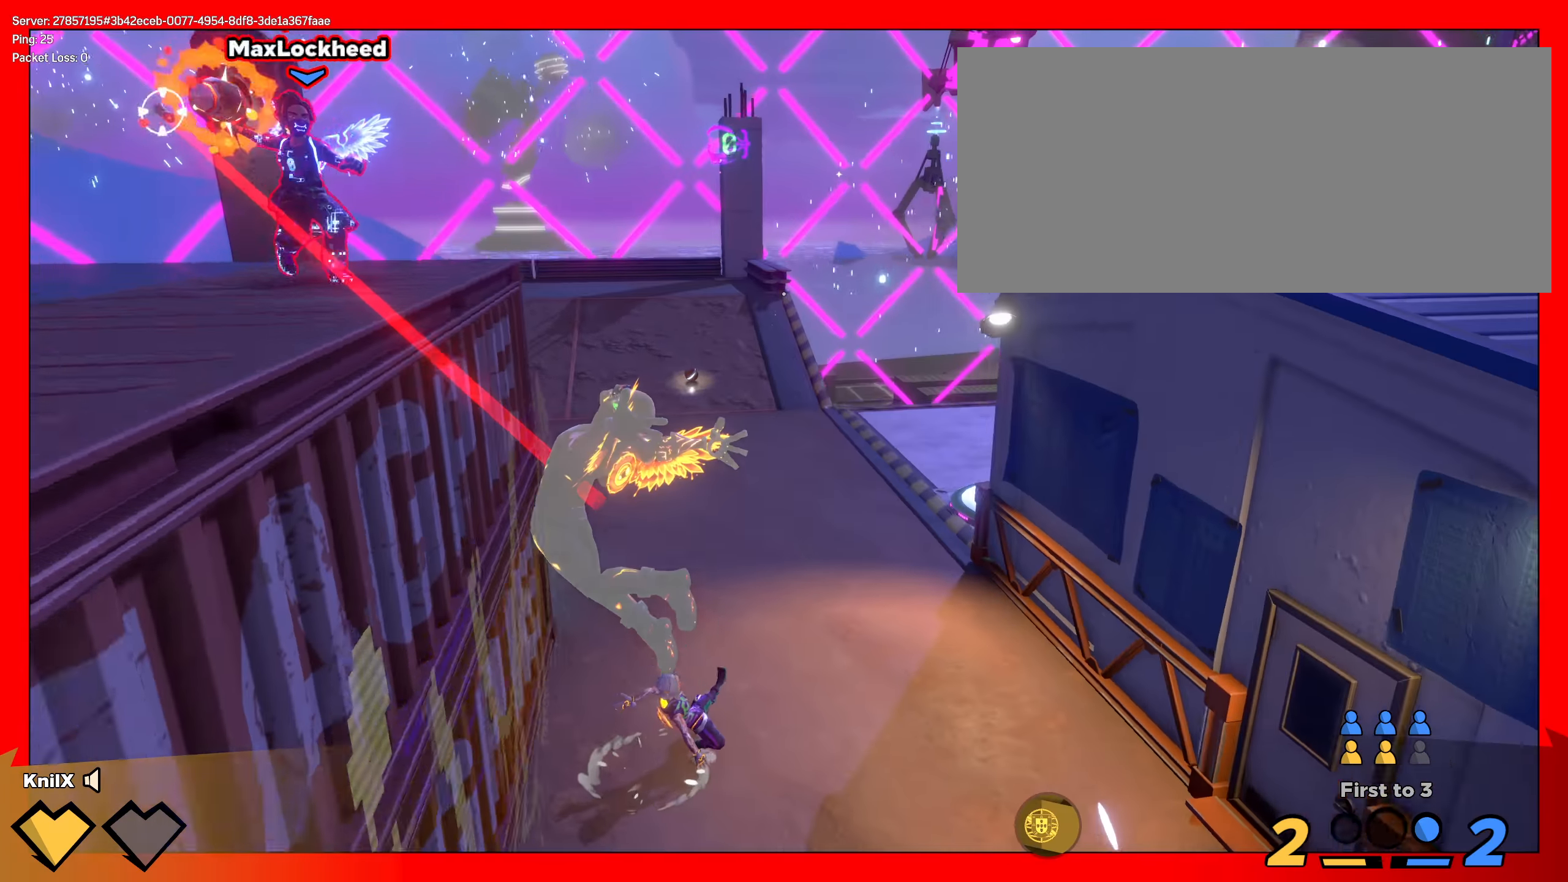
{"keys": ["a", "s"], "mouse": [], "events": [[208, "q", "down"], [217, "d", "down"], [225, "d", "up"], [233, "shift", "up"], [250, "w", "up"], [267, "mouse_right", "down"], [325, "a", "down"], [325, "q", "up"], [367, "s", "down"], [458, "mouse_right", "up"]]}
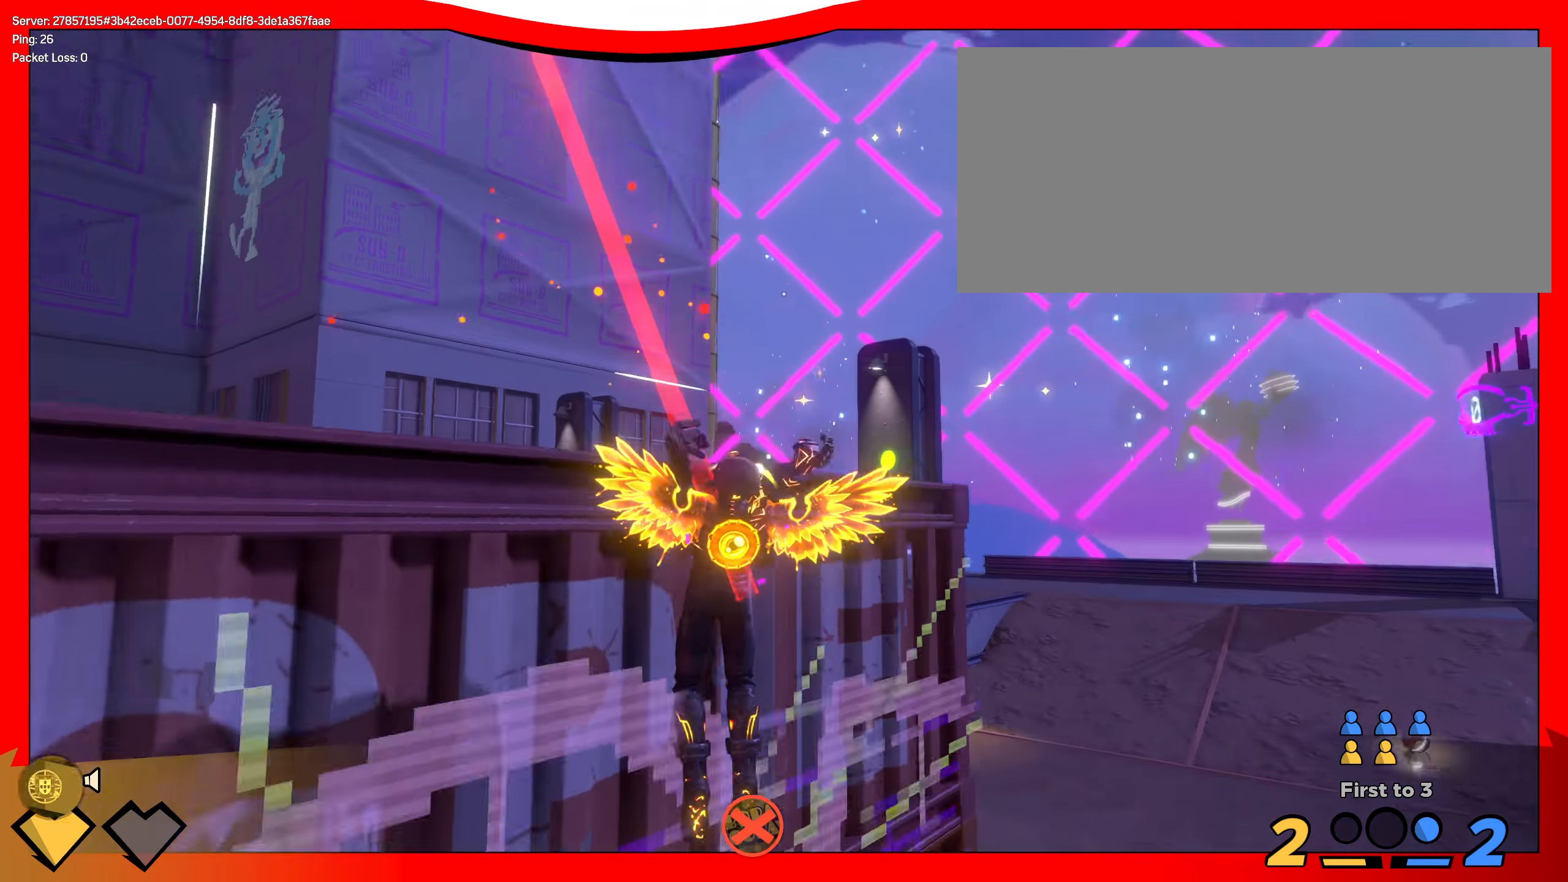
{"keys": ["s"], "mouse": [], "events": [[42, "a", "up"]]}
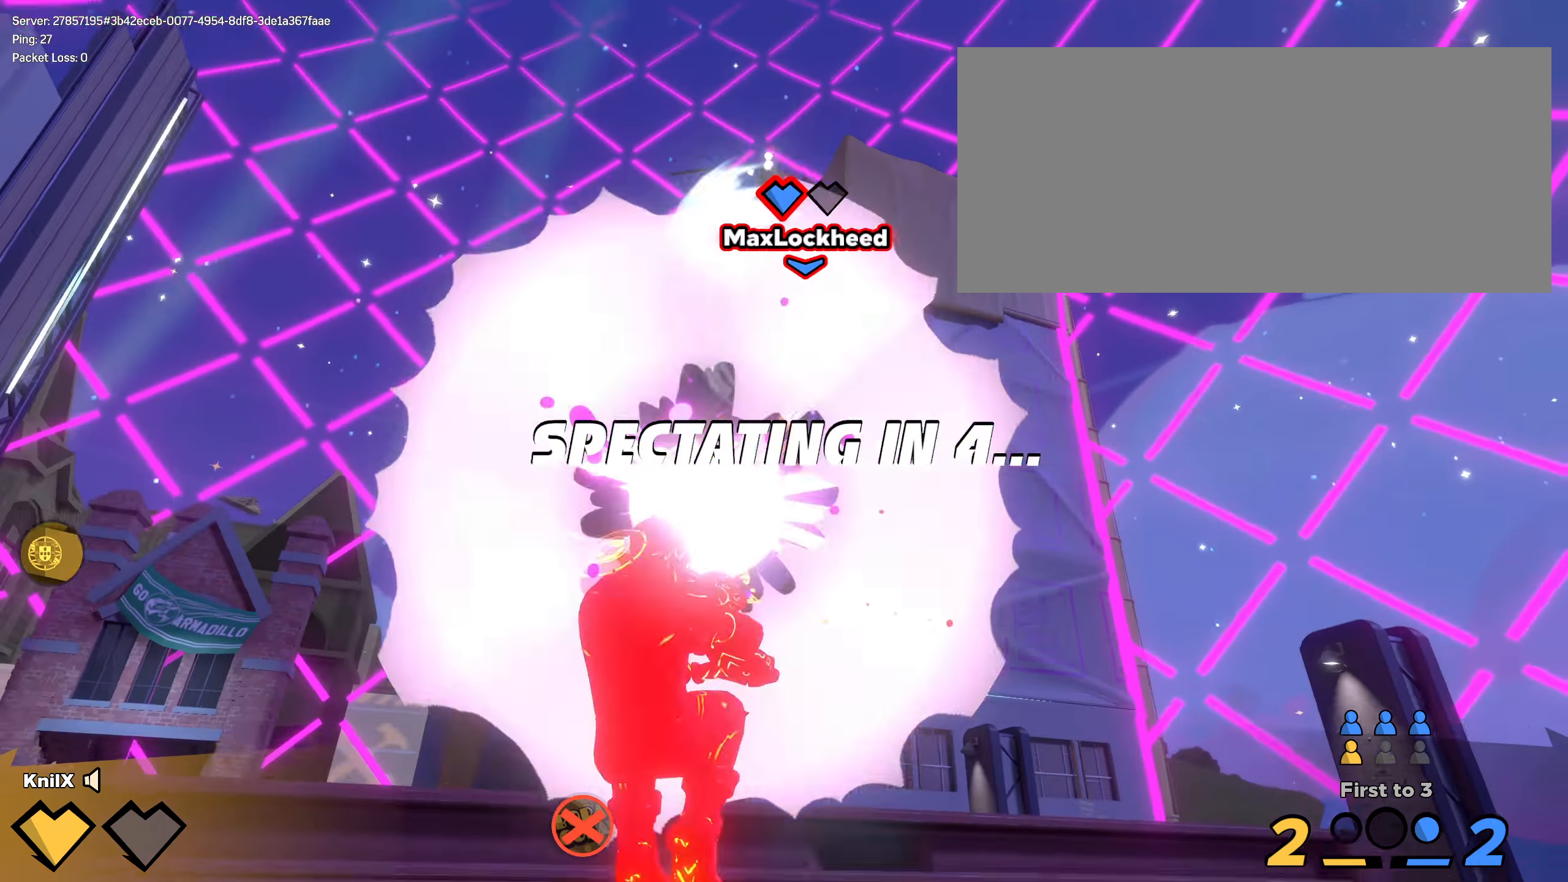
{"keys": [], "mouse": [], "events": [[417, "a", "down"], [417, "s", "up"], [425, "a", "up"]]}